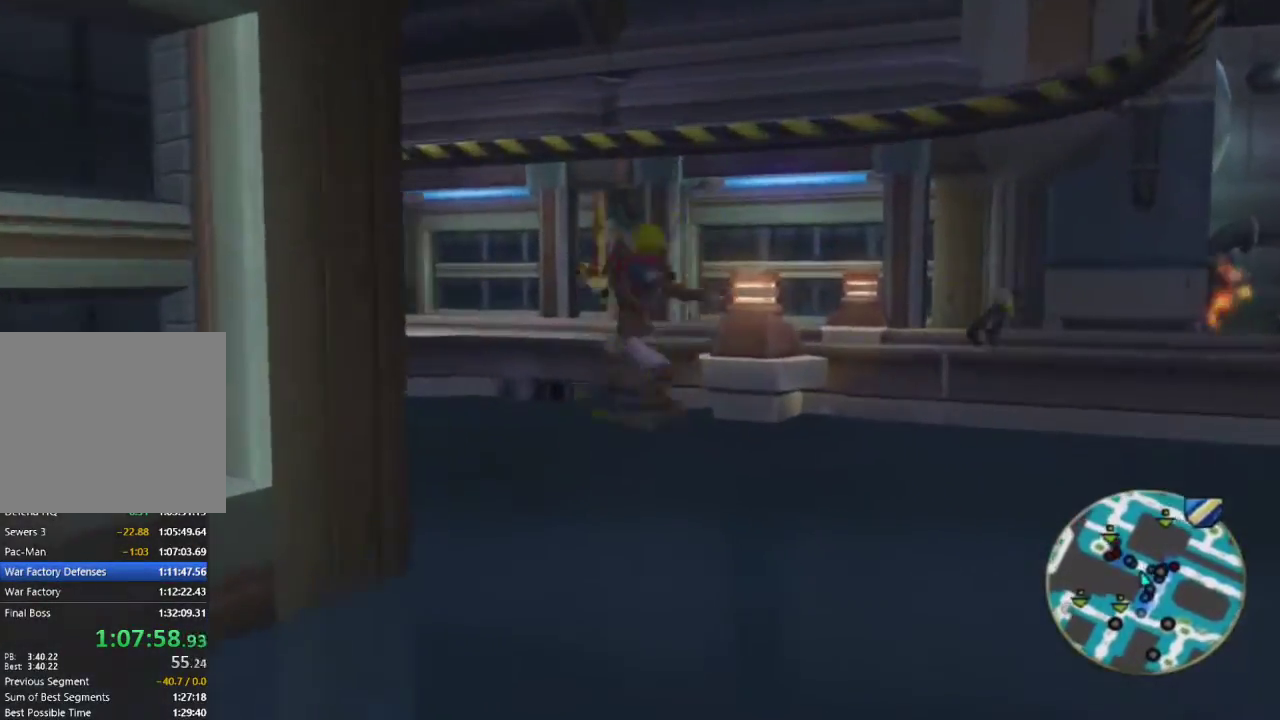
Gameplay with a controller (PlayStation layout); each line is a JSON object with the inputs held at the frame after it. "events" lists button and stick changes between this image and that frame as [ms after this image, input, new state], when the widget could be followed in between.
{"buttons": ["CROSS", "R1"], "left_stick": "up-left", "right_stick": "center", "events": [[400, "CROSS", "down"], [500, "R1", "down"]]}
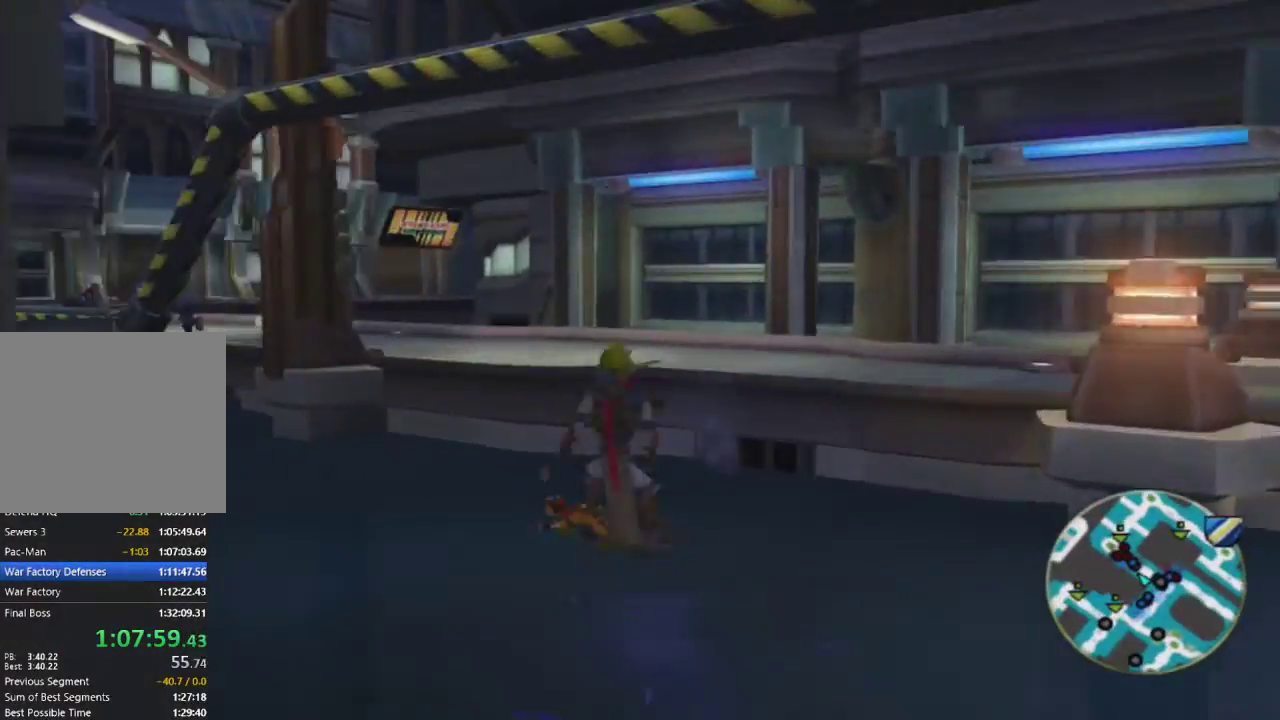
{"buttons": [], "left_stick": "up", "right_stick": "center", "events": [[17, "CROSS", "up"], [183, "left_stick", "up"], [383, "R1", "up"]]}
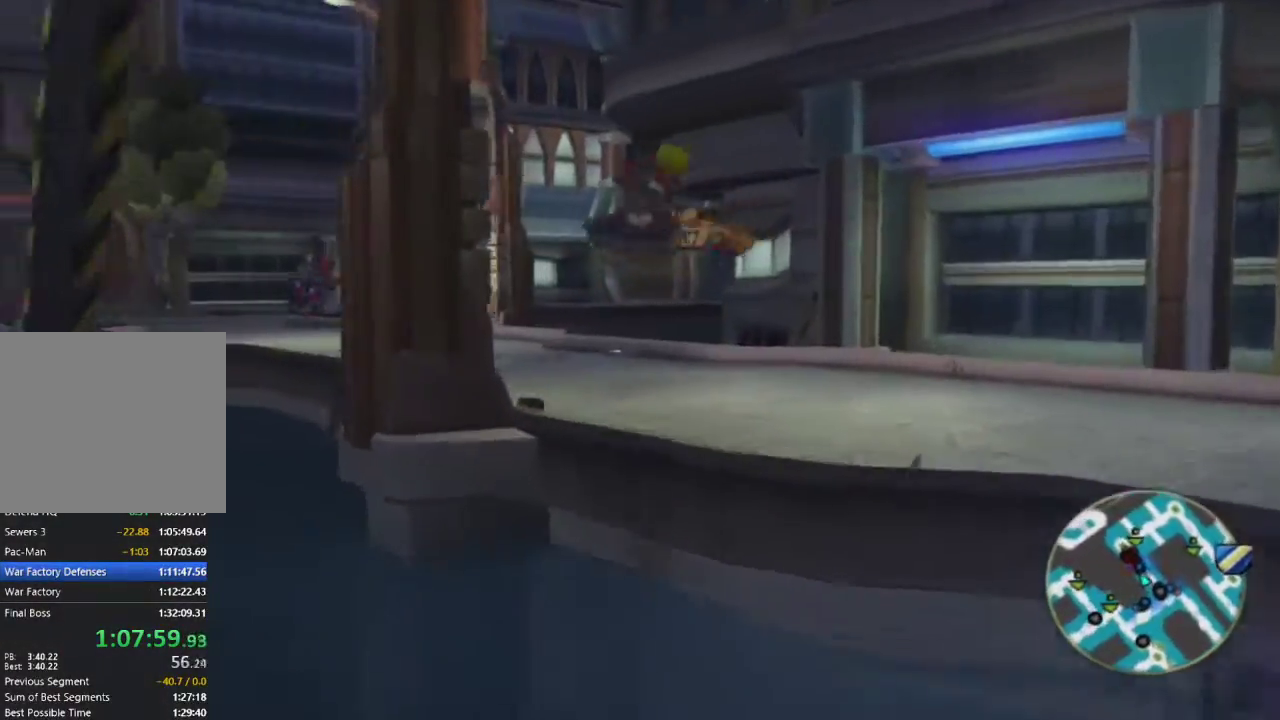
{"buttons": ["R1"], "left_stick": "up-right", "right_stick": "center", "events": [[233, "left_stick", "up-right"], [333, "CROSS", "down"], [433, "R1", "down"], [450, "CROSS", "up"]]}
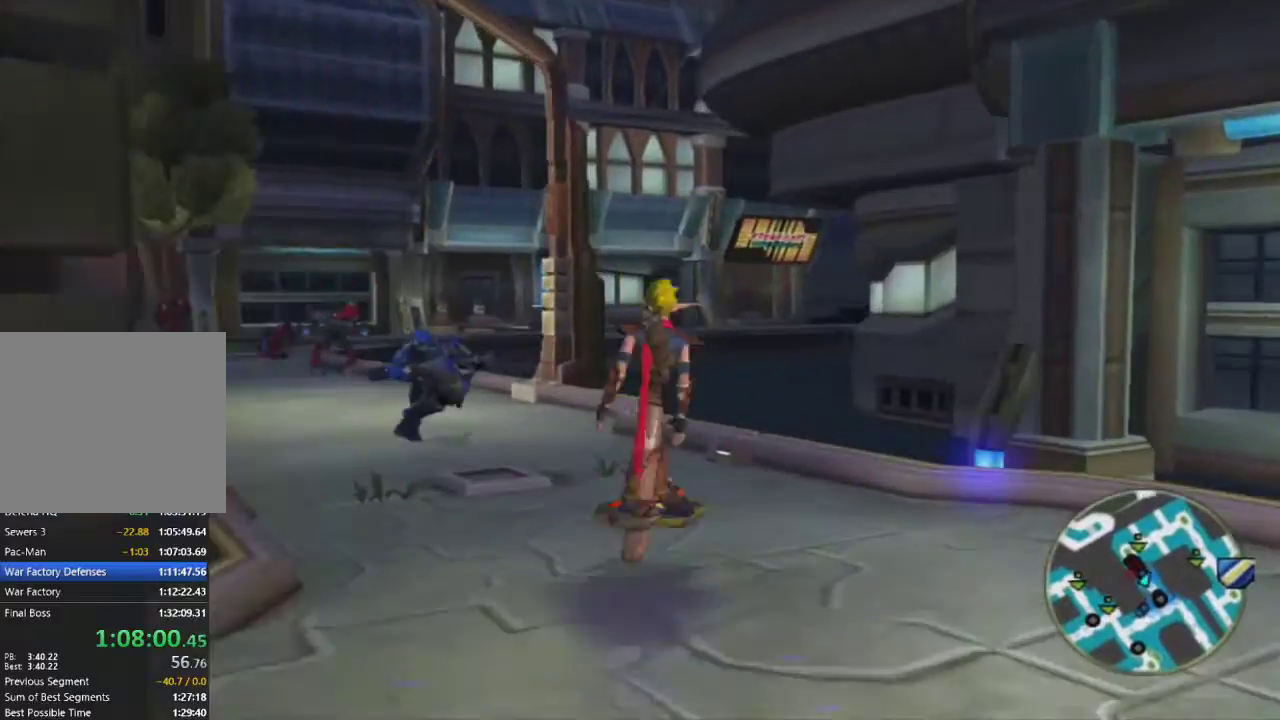
{"buttons": [], "left_stick": "up", "right_stick": "center", "events": [[217, "left_stick", "up"], [333, "R1", "up"]]}
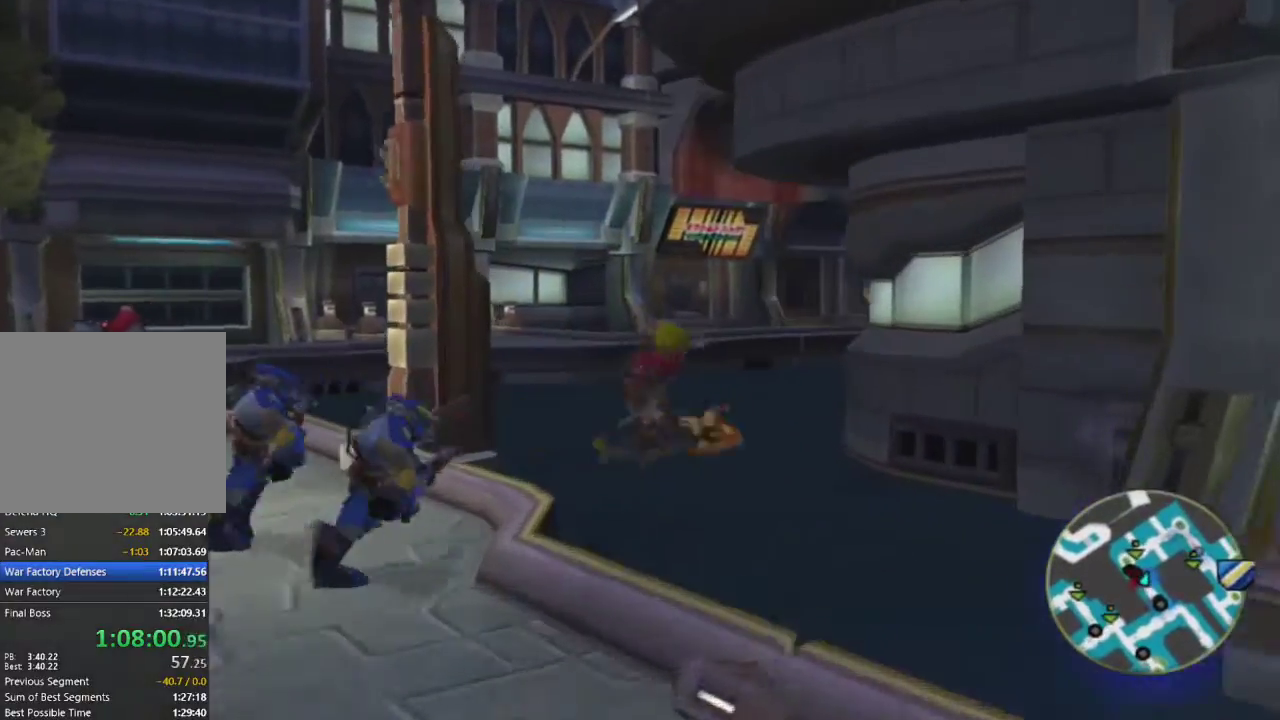
{"buttons": ["R1"], "left_stick": "up", "right_stick": "center", "events": [[117, "left_stick", "up-right"], [233, "CROSS", "down"], [267, "R1", "down"], [333, "CROSS", "up"], [400, "left_stick", "up"]]}
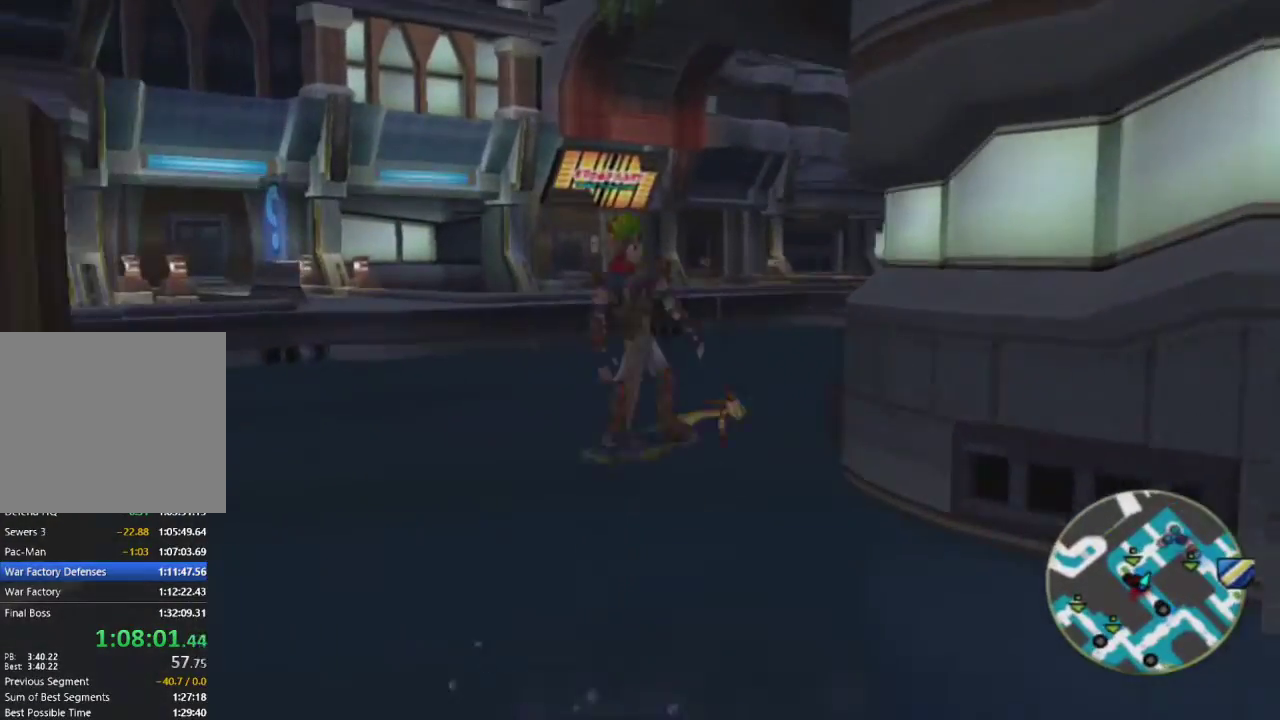
{"buttons": [], "left_stick": "up", "right_stick": "center", "events": [[167, "R1", "up"]]}
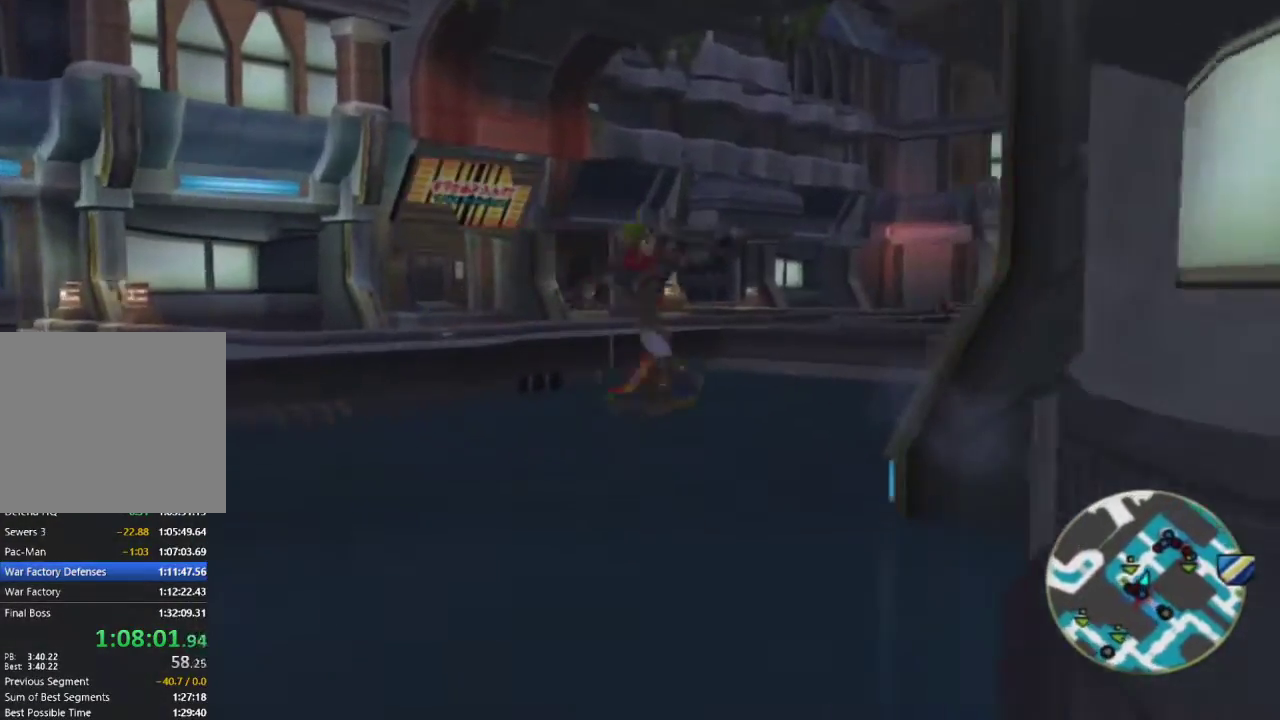
{"buttons": [], "left_stick": "up", "right_stick": "center", "events": [[133, "CROSS", "down"], [200, "CROSS", "up"]]}
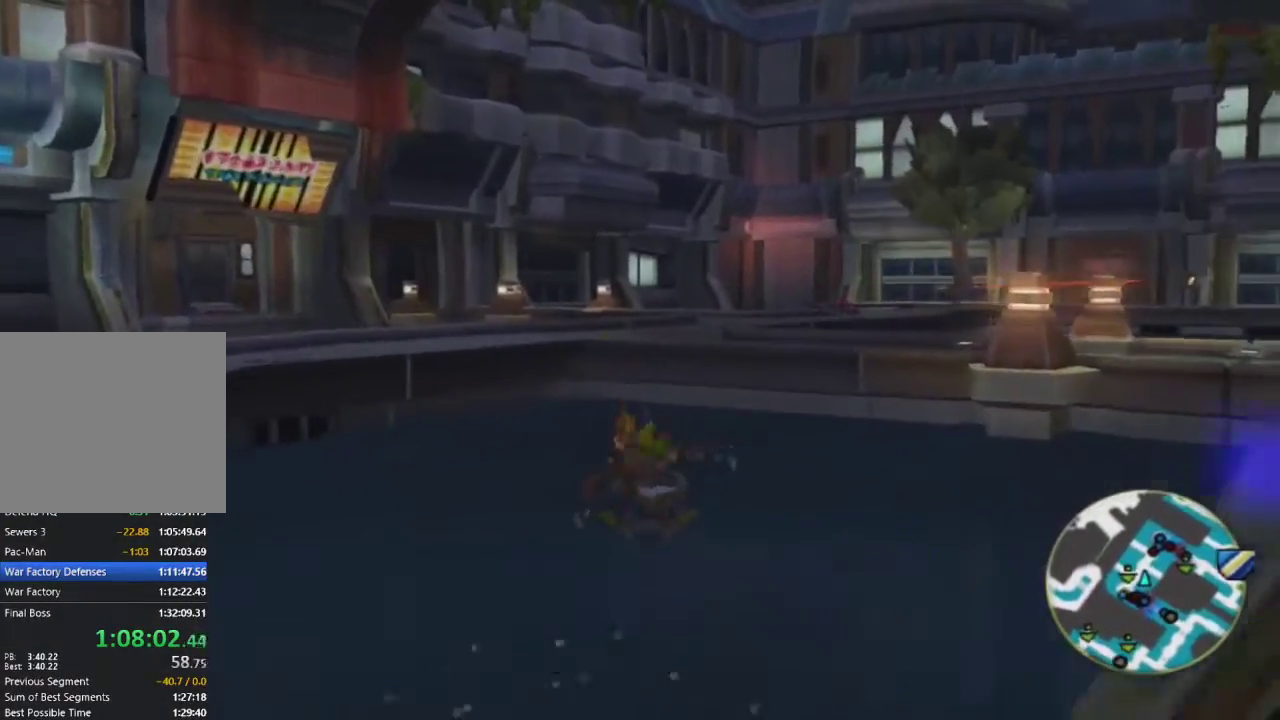
{"buttons": ["CROSS"], "left_stick": "right", "right_stick": "center", "events": [[83, "L1", "down"], [233, "left_stick", "up-right"], [367, "CROSS", "down"], [367, "left_stick", "right"], [500, "L1", "up"]]}
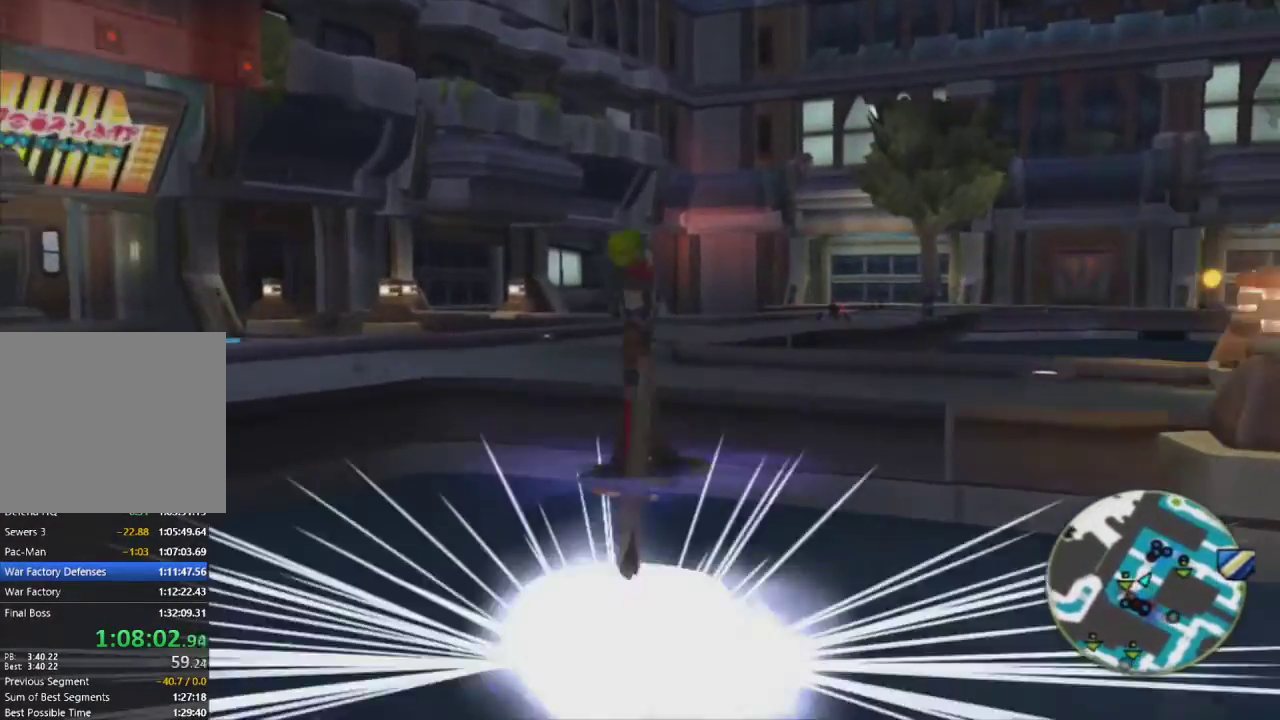
{"buttons": ["R1"], "left_stick": "up-right", "right_stick": "center", "events": [[17, "CROSS", "up"], [150, "left_stick", "up-right"], [183, "R1", "down"]]}
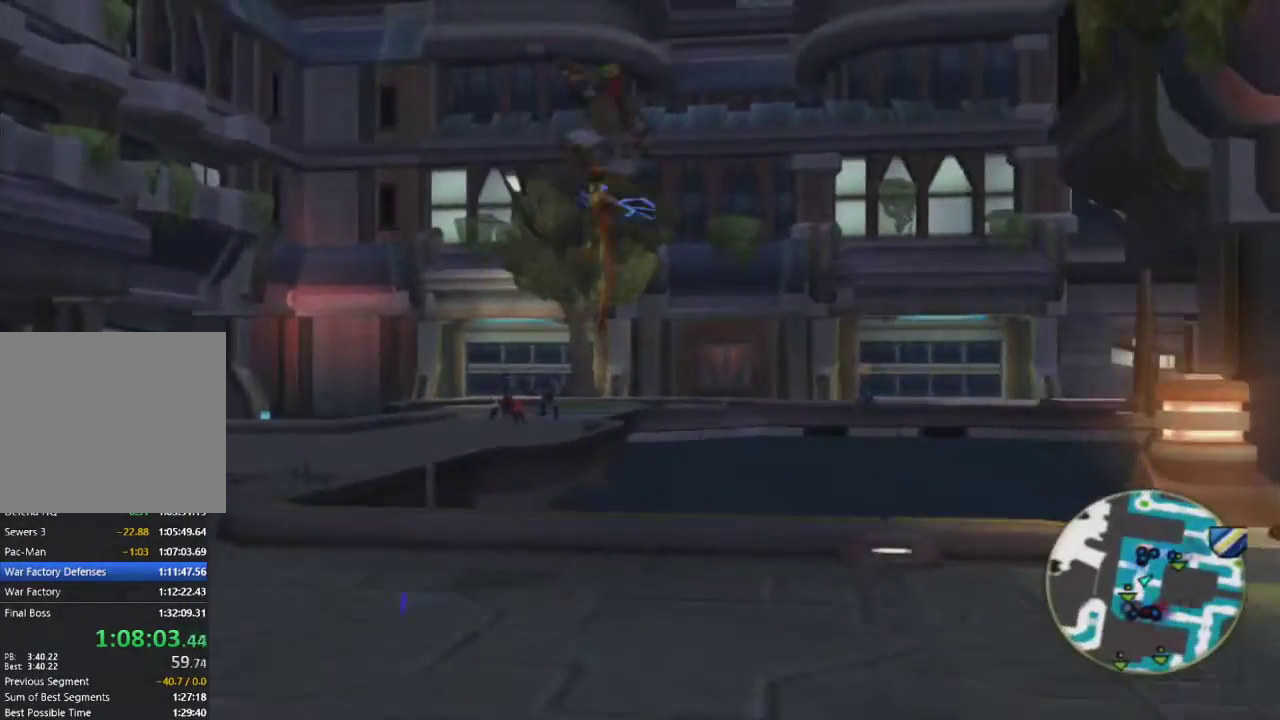
{"buttons": [], "left_stick": "up-right", "right_stick": "right", "events": [[183, "R1", "up"], [350, "right_stick", "right"]]}
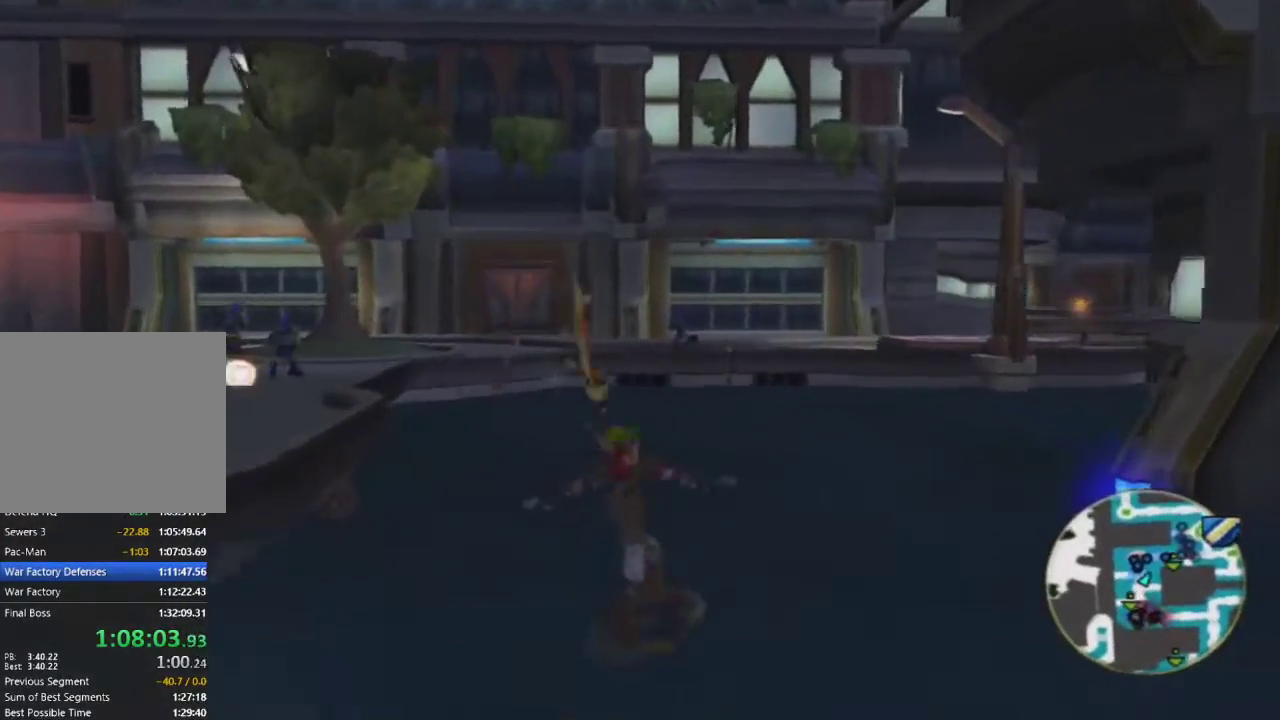
{"buttons": ["R1"], "left_stick": "up", "right_stick": "center", "events": [[83, "right_stick", "center"], [183, "CROSS", "down"], [233, "R1", "down"], [283, "CROSS", "up"], [350, "left_stick", "up"]]}
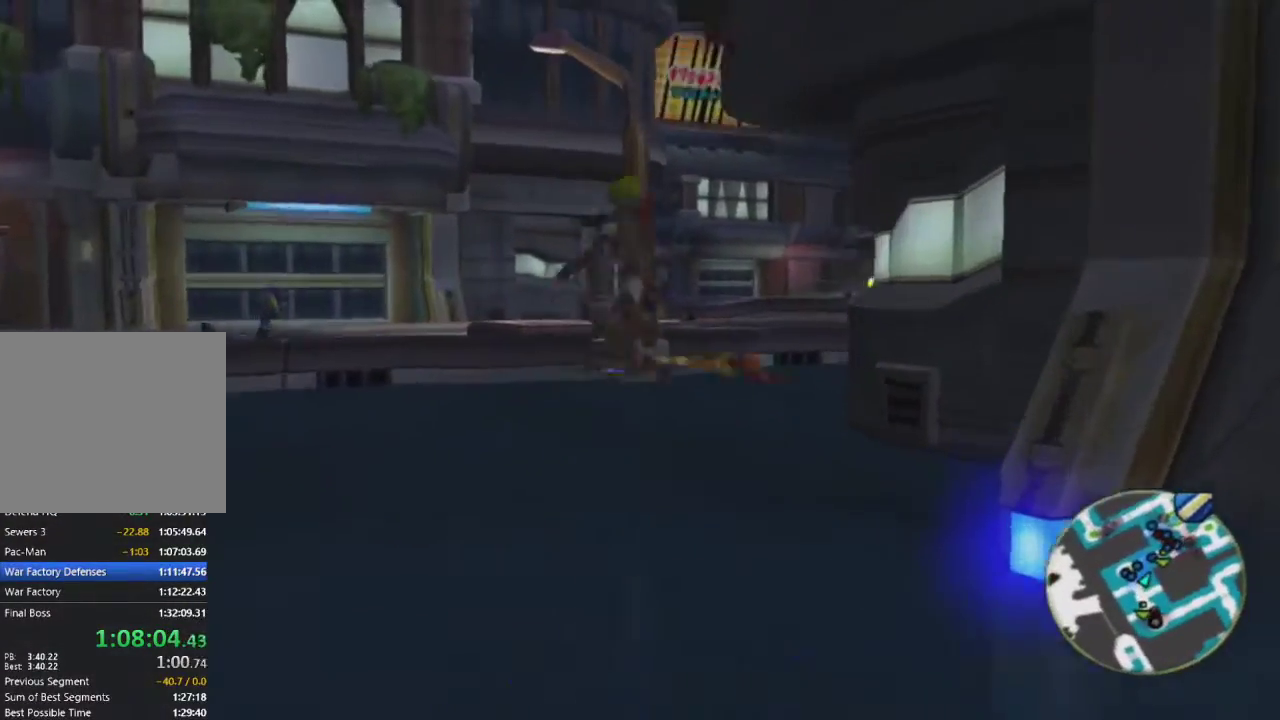
{"buttons": [], "left_stick": "up", "right_stick": "right", "events": [[117, "R1", "up"], [233, "right_stick", "right"]]}
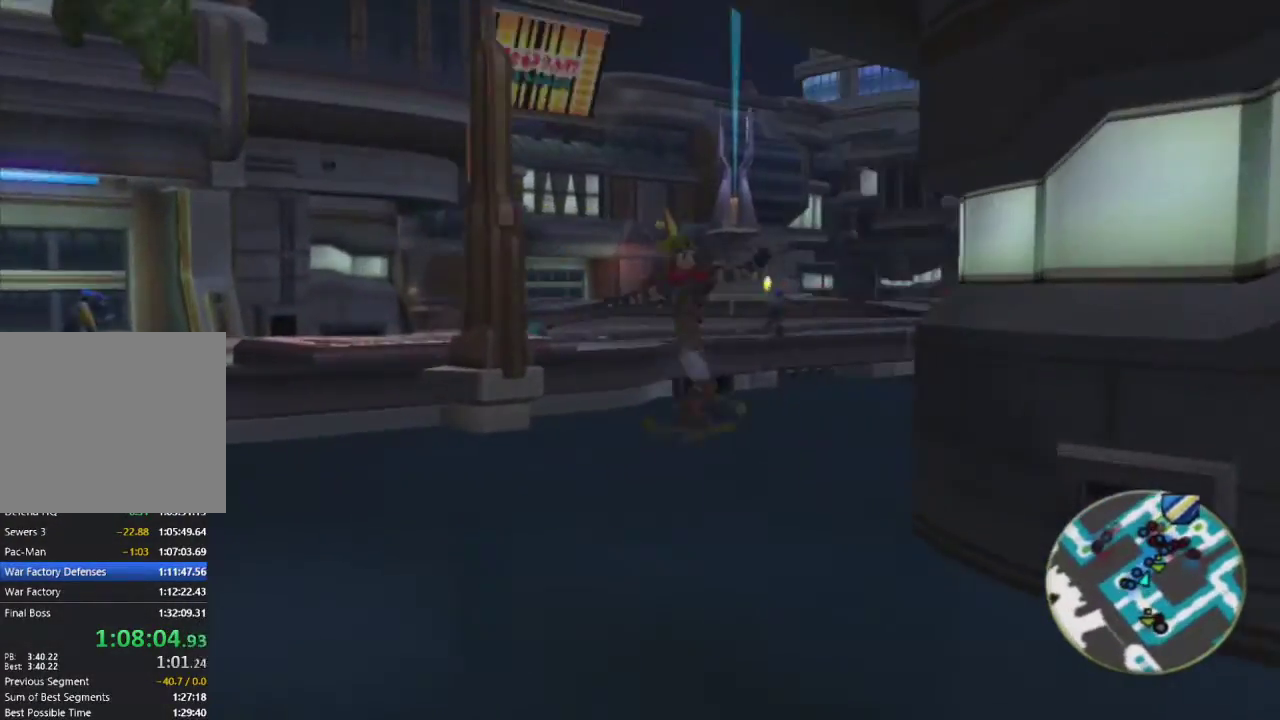
{"buttons": [], "left_stick": "up", "right_stick": "center", "events": [[17, "right_stick", "center"], [117, "CROSS", "down"], [200, "CROSS", "up"]]}
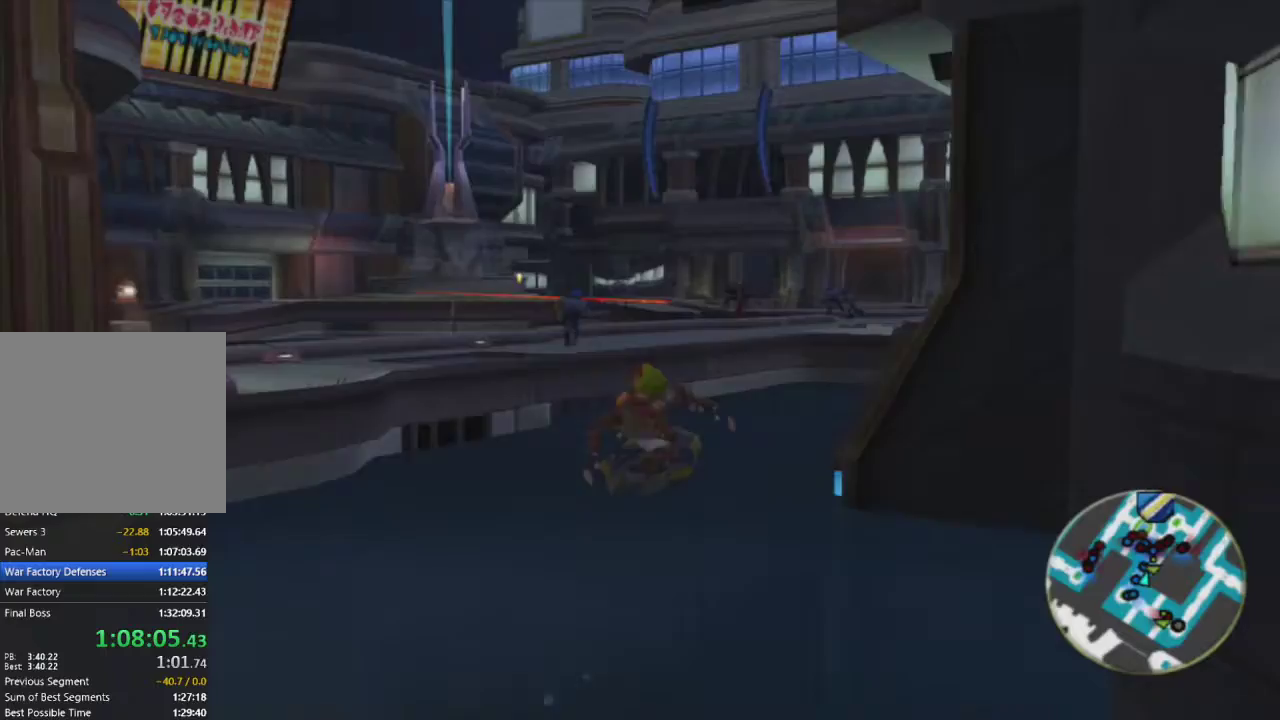
{"buttons": ["R1"], "left_stick": "up-right", "right_stick": "center", "events": [[133, "L1", "down"], [300, "left_stick", "up-right"], [333, "CROSS", "down"], [417, "R1", "down"], [450, "CROSS", "up"], [450, "L1", "up"]]}
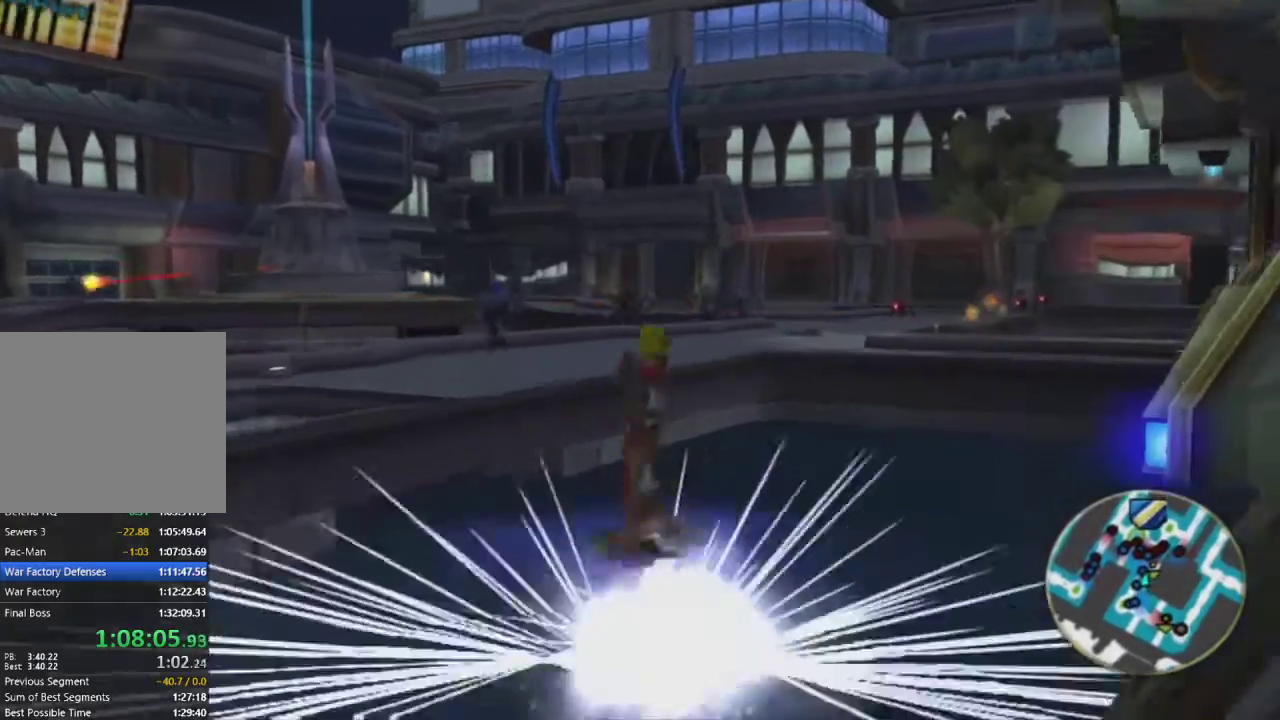
{"buttons": [], "left_stick": "up", "right_stick": "center", "events": [[233, "left_stick", "up"], [333, "R1", "up"]]}
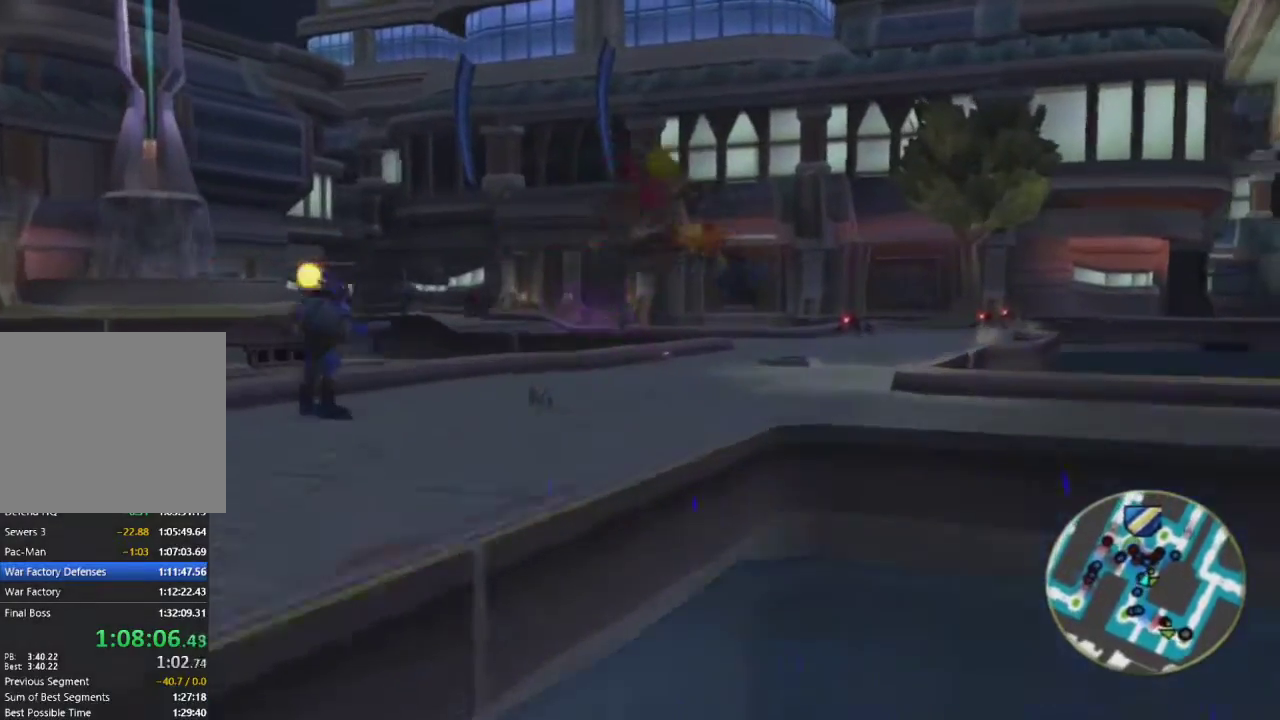
{"buttons": ["CROSS", "L1"], "left_stick": "up-left", "right_stick": "center", "events": [[117, "L1", "down"], [400, "left_stick", "up-left"], [500, "CROSS", "down"]]}
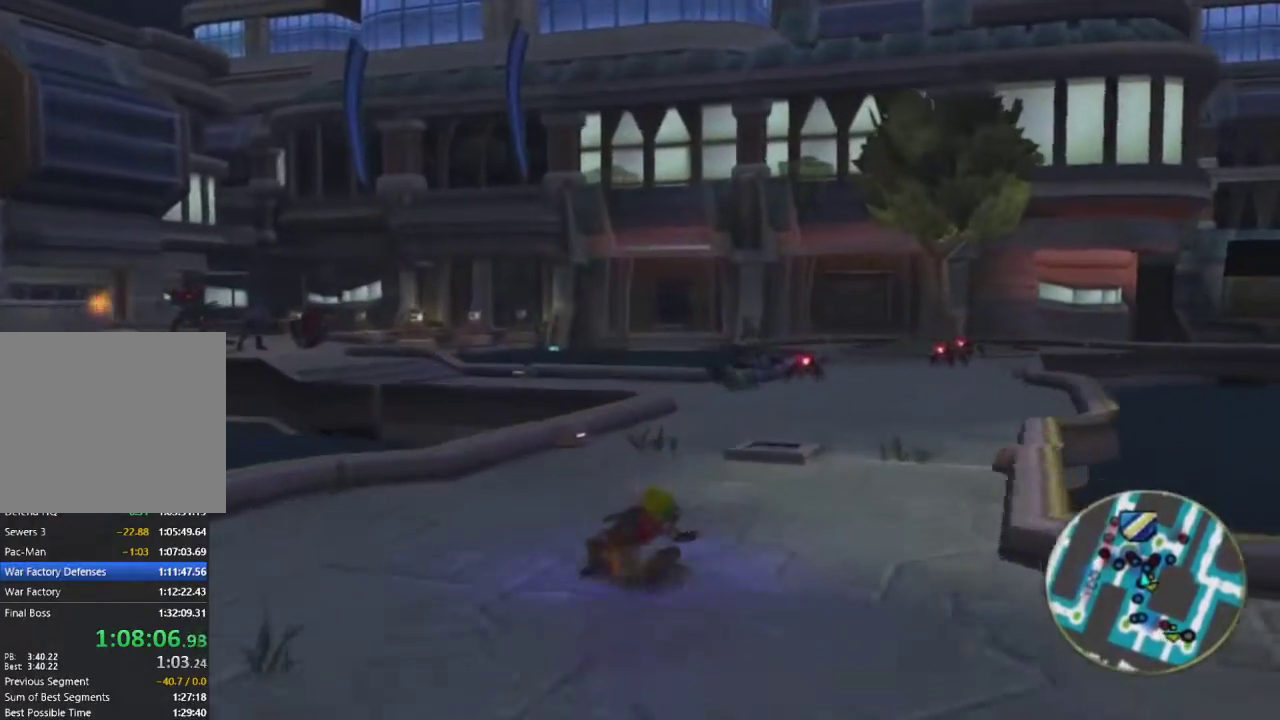
{"buttons": [], "left_stick": "up-left", "right_stick": "center", "events": [[100, "R1", "down"], [117, "CROSS", "up"], [133, "L1", "up"], [483, "R1", "up"]]}
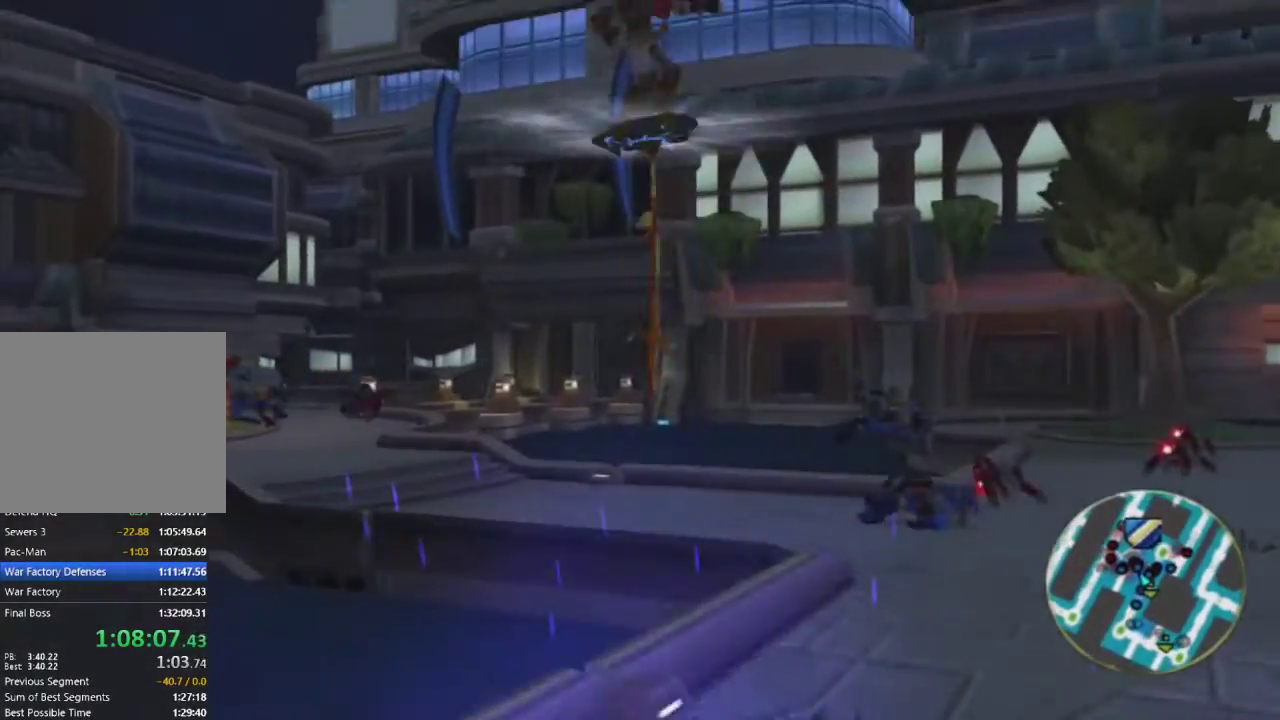
{"buttons": [], "left_stick": "up", "right_stick": "center", "events": [[150, "left_stick", "up"]]}
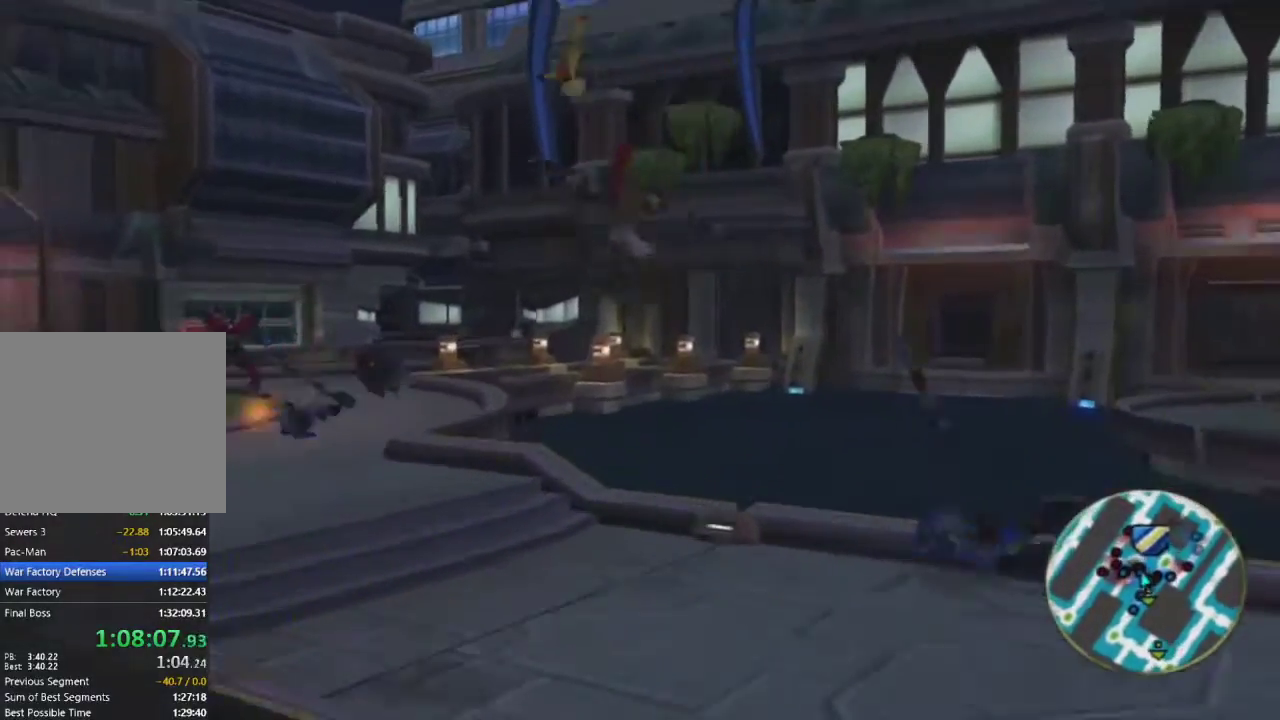
{"buttons": ["R1"], "left_stick": "up", "right_stick": "center", "events": [[50, "left_stick", "up-right"], [233, "CROSS", "down"], [283, "R1", "down"], [317, "CROSS", "up"], [500, "left_stick", "up"]]}
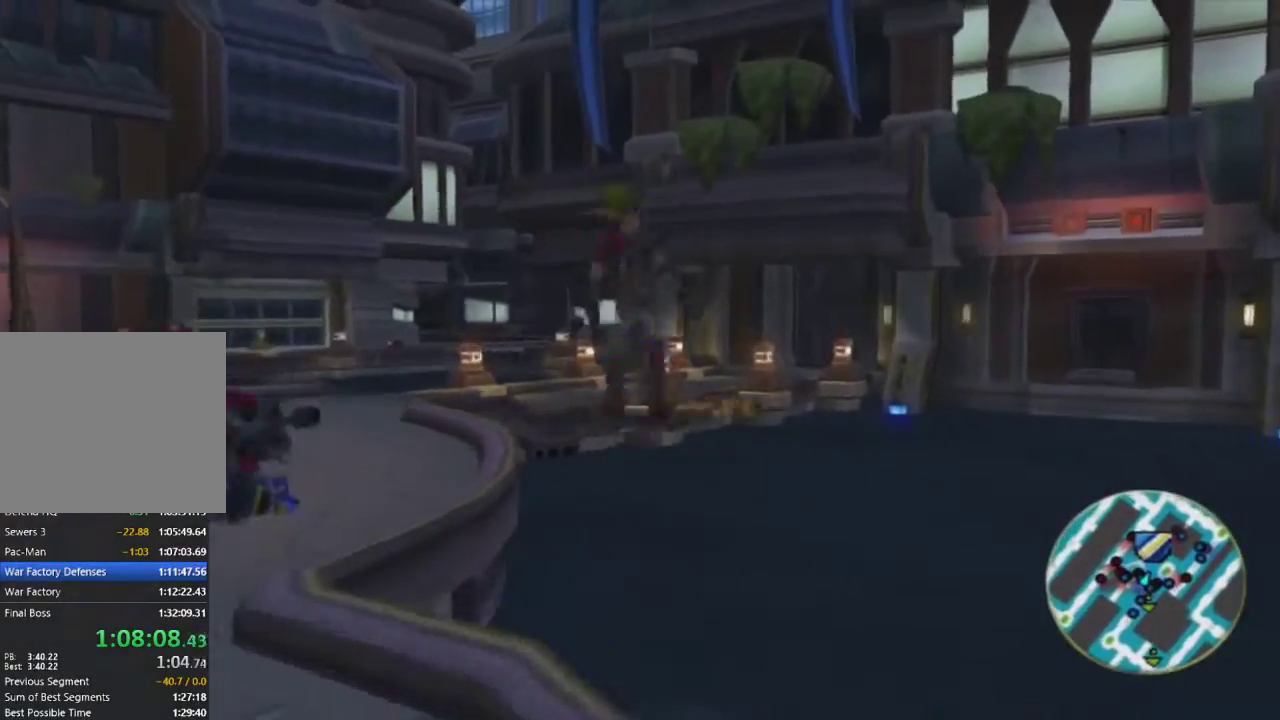
{"buttons": [], "left_stick": "up", "right_stick": "center", "events": [[183, "R1", "up"]]}
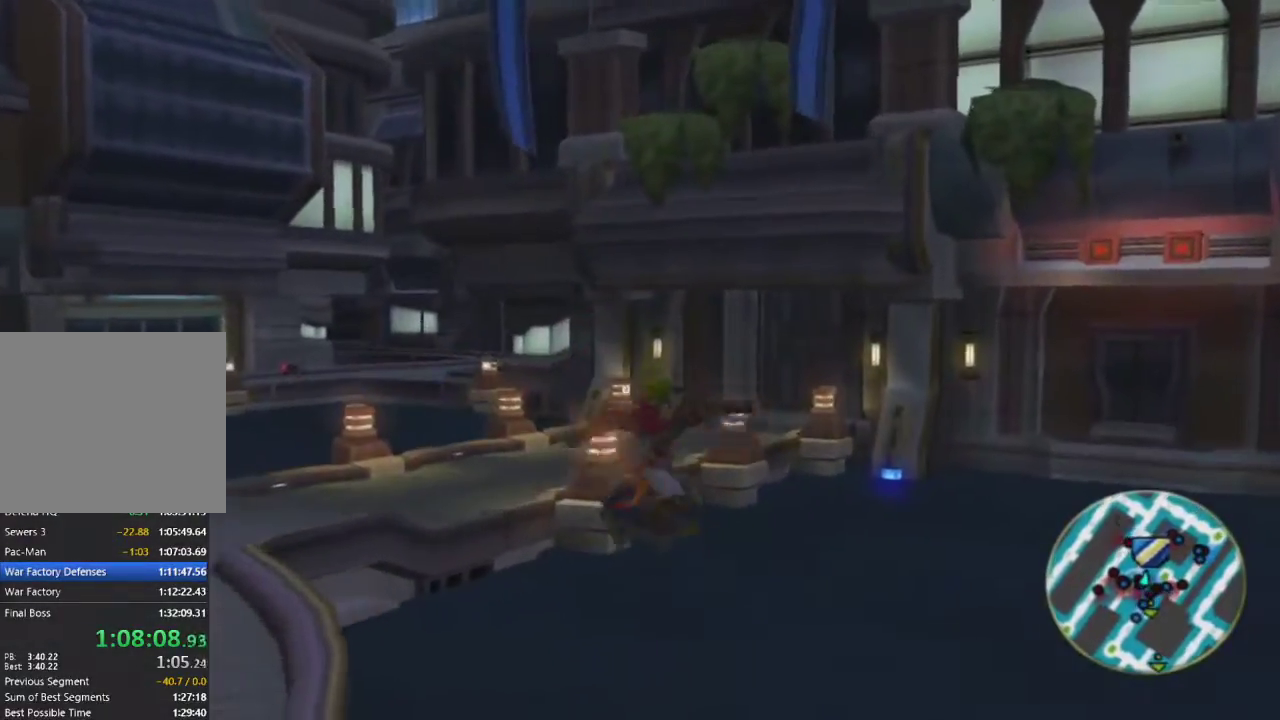
{"buttons": ["L1"], "left_stick": "up", "right_stick": "center", "events": [[150, "L1", "down"]]}
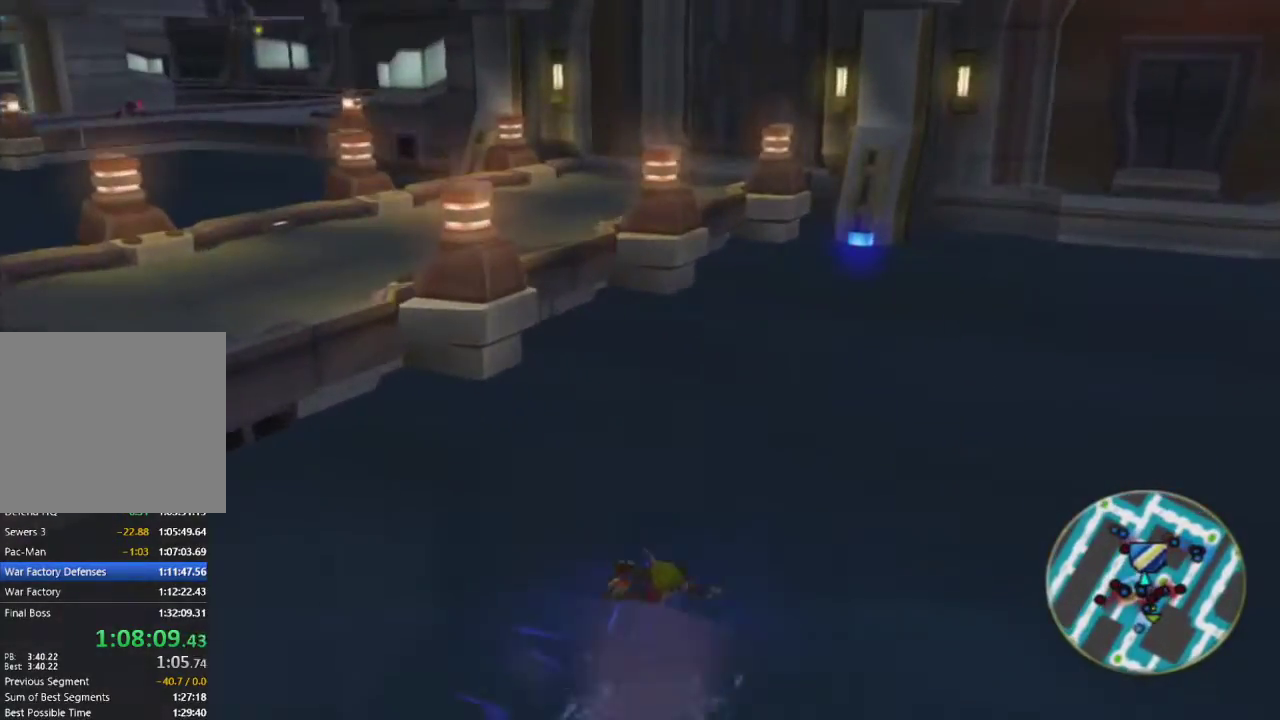
{"buttons": [], "left_stick": "up", "right_stick": "center", "events": [[50, "CROSS", "down"], [217, "CROSS", "up"], [250, "L1", "up"]]}
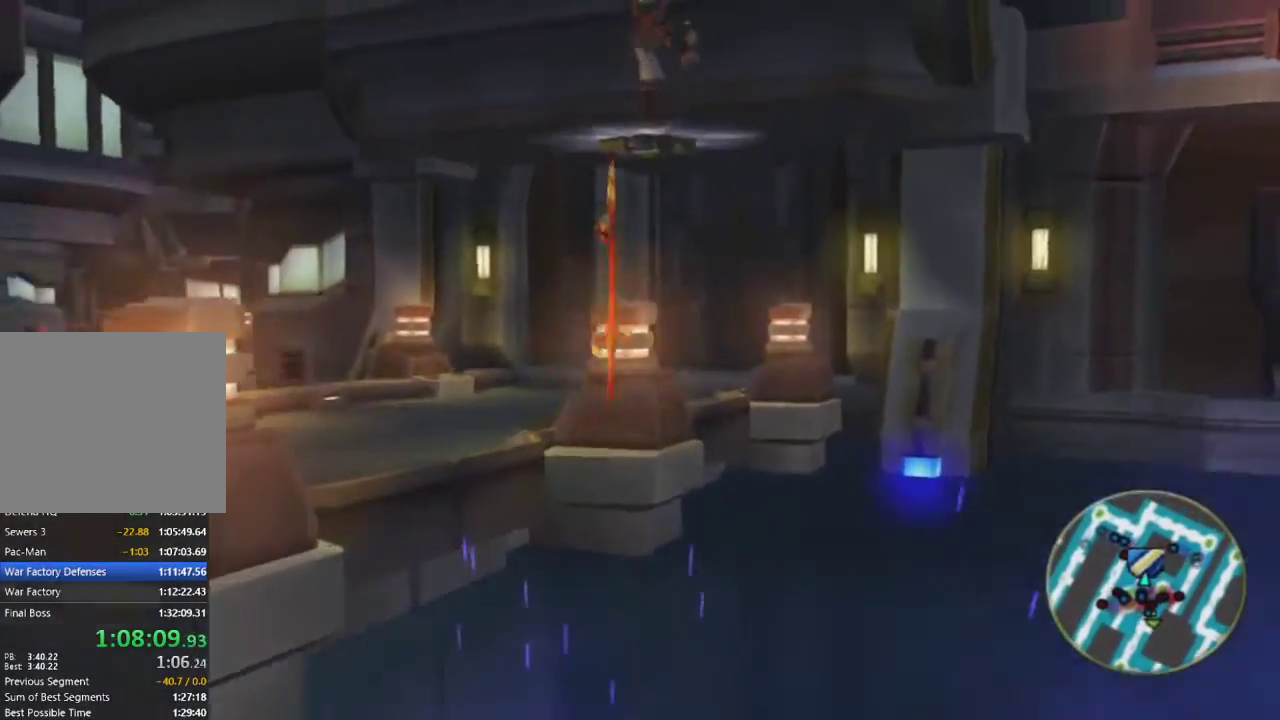
{"buttons": [], "left_stick": "up-right", "right_stick": "center", "events": [[500, "left_stick", "up-right"]]}
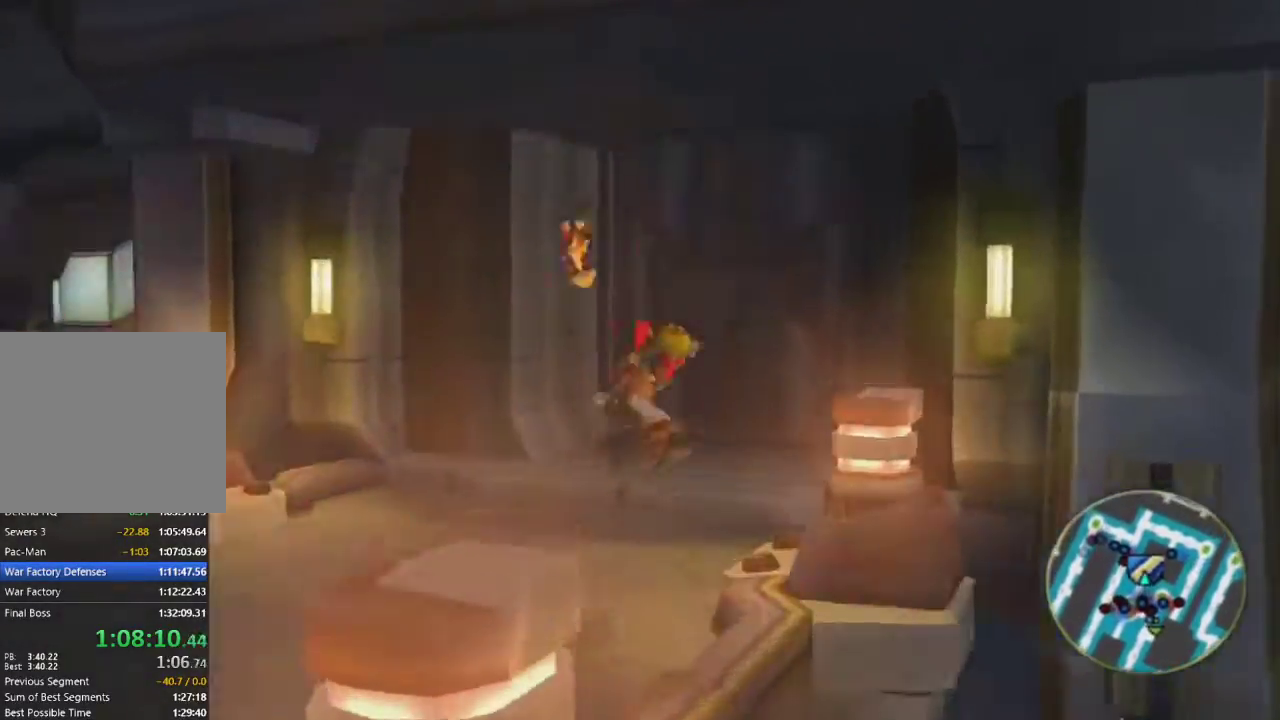
{"buttons": [], "left_stick": "up", "right_stick": "center", "events": [[67, "CROSS", "down"], [183, "CROSS", "up"], [467, "left_stick", "up"]]}
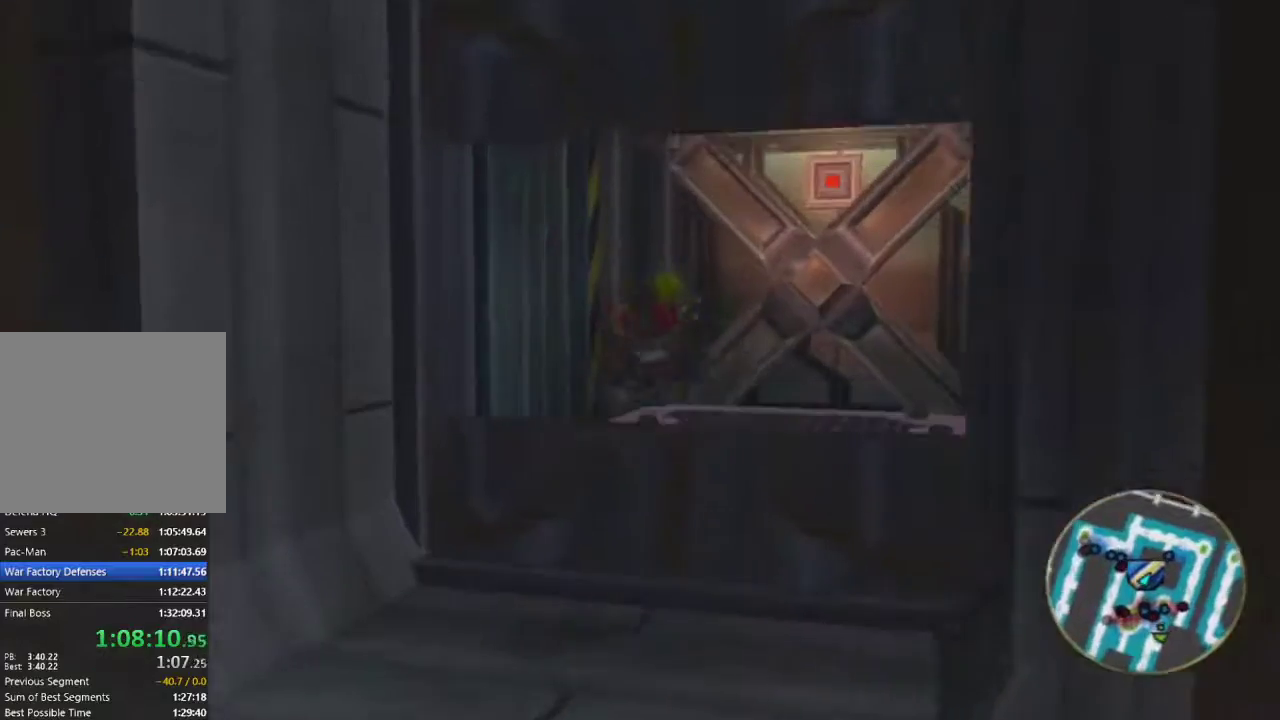
{"buttons": [], "left_stick": "up", "right_stick": "center", "events": [[67, "R2", "down"], [217, "R2", "up"]]}
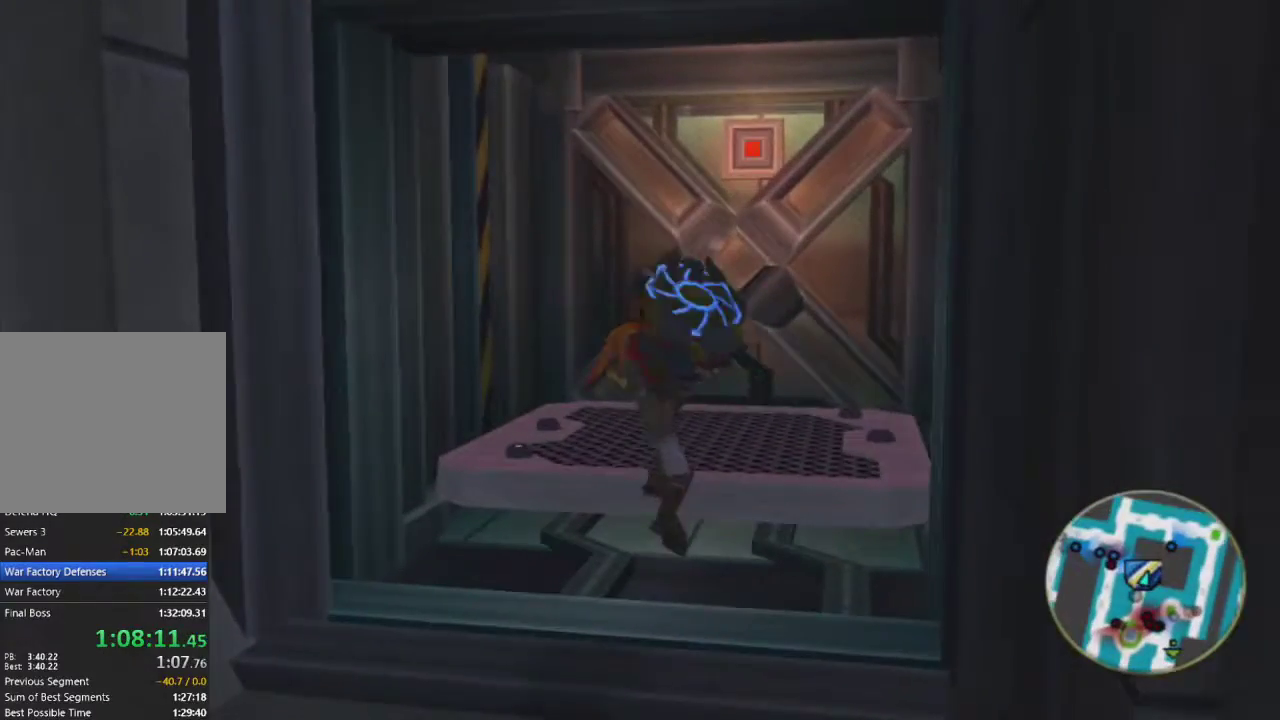
{"buttons": [], "left_stick": "up", "right_stick": "center", "events": [[100, "CROSS", "down"], [183, "CROSS", "up"]]}
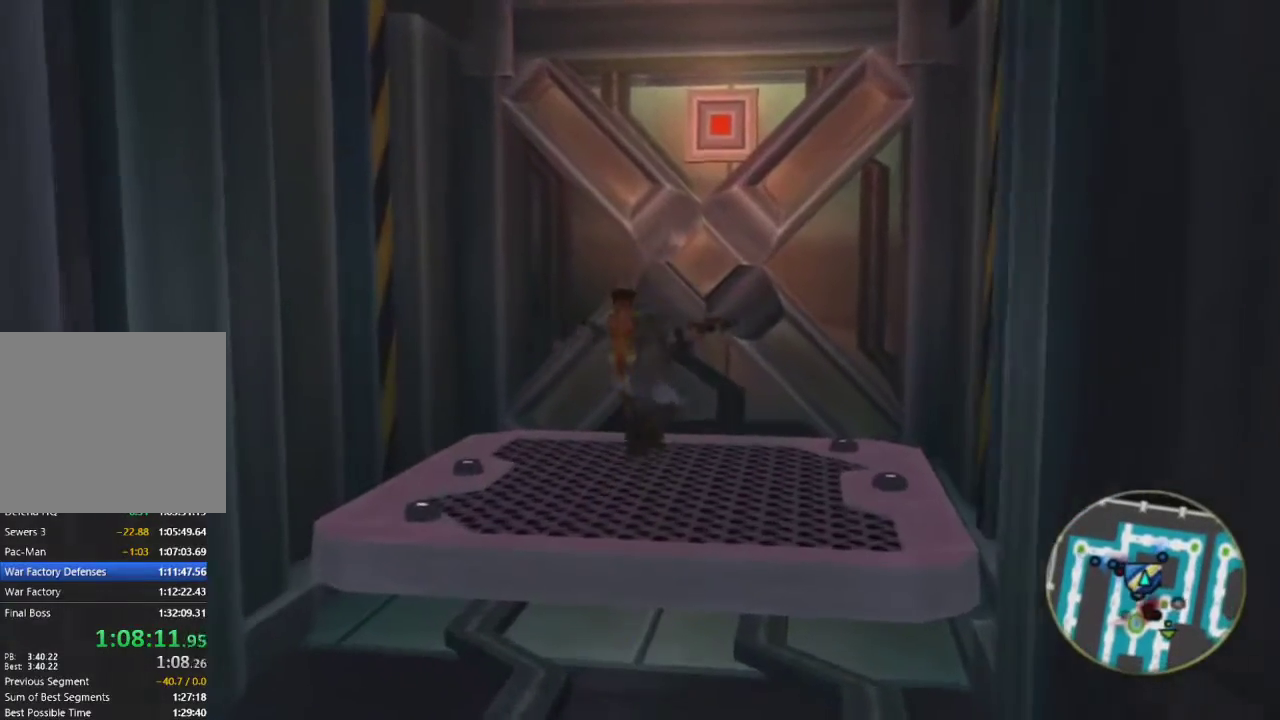
{"buttons": [], "left_stick": "up", "right_stick": "center", "events": []}
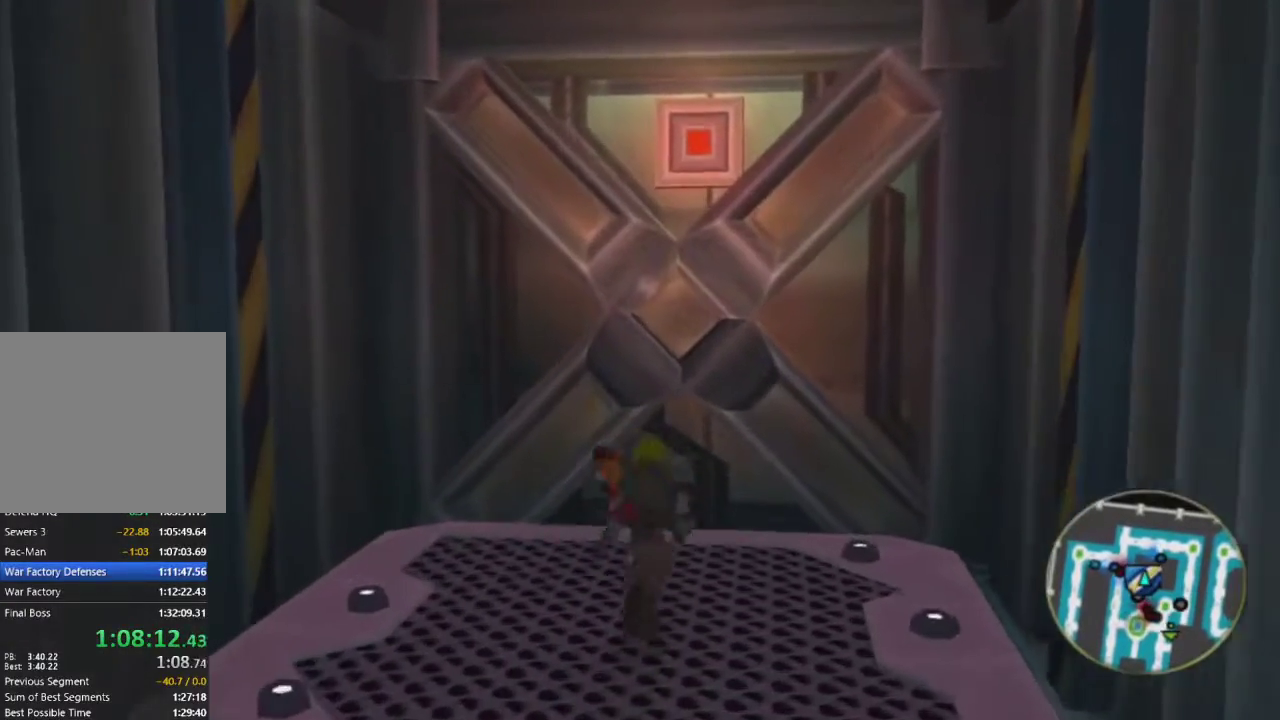
{"buttons": [], "left_stick": "center", "right_stick": "center", "events": [[33, "right_stick", "up"], [150, "right_stick", "center"], [300, "left_stick", "center"]]}